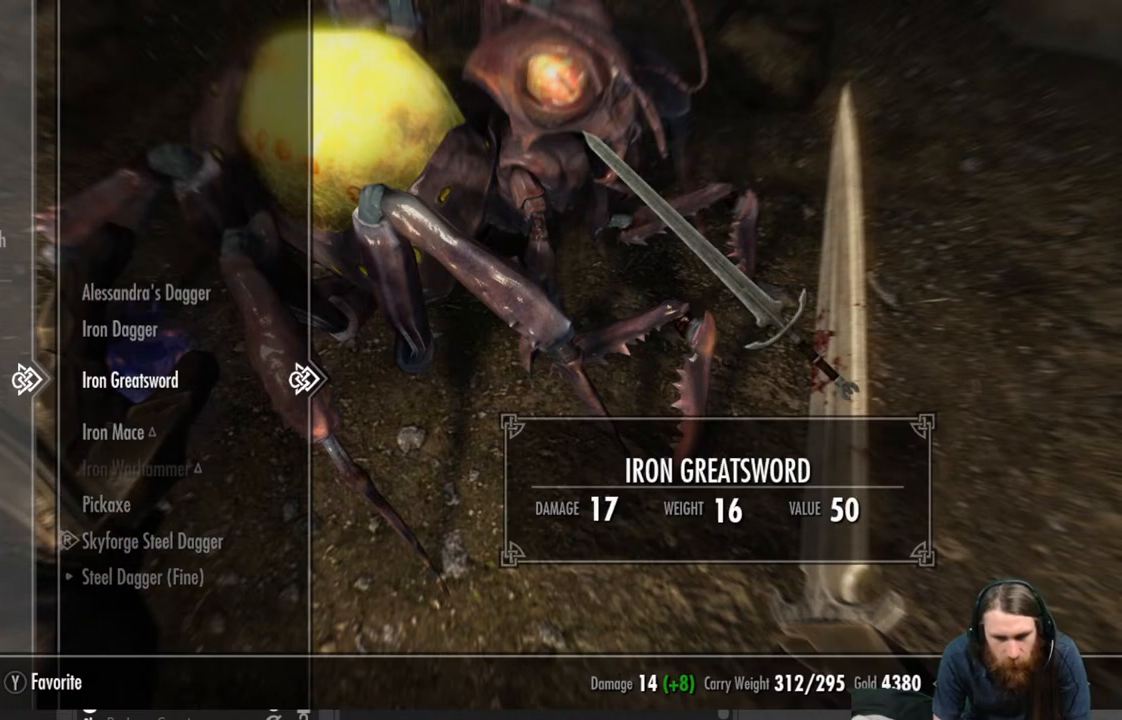
Gameplay with a controller (Xbox layout); each line is a JSON object with the inputs held at the frame after it. "events" lists button and stick changes between this image and that frame as [ms after this image, input, new state], when the widget could be followed in between.
{"buttons": [], "left_stick": "center", "right_stick": "center", "events": []}
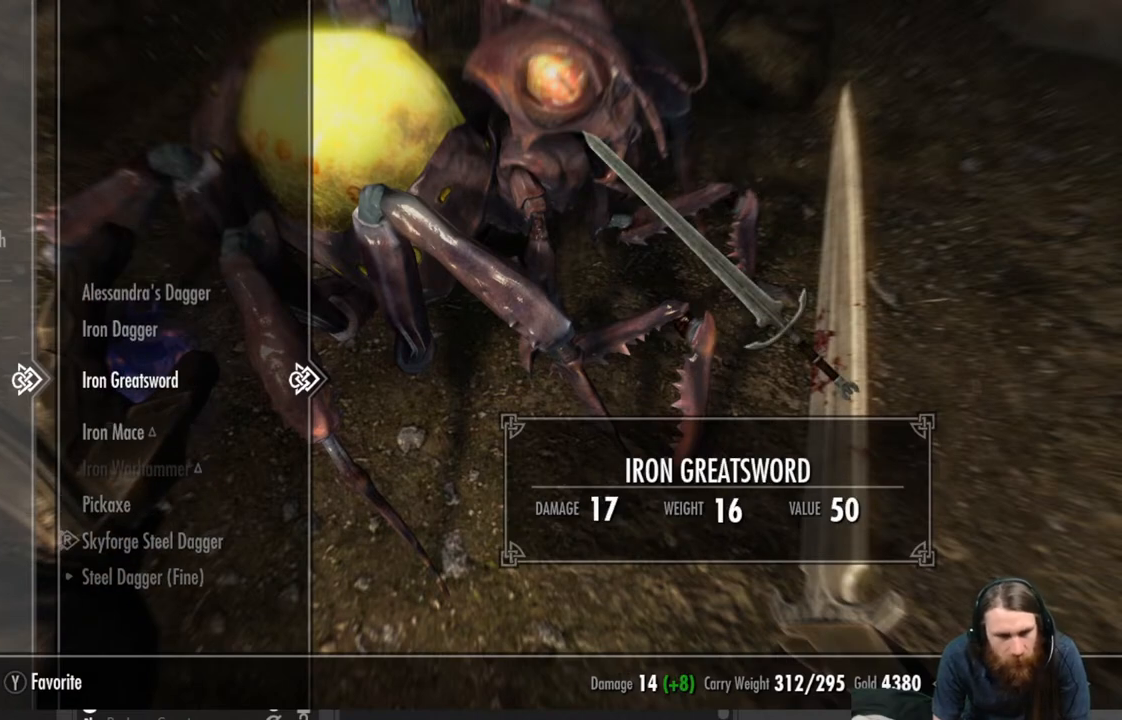
{"buttons": [], "left_stick": "center", "right_stick": "center", "events": [[250, "DPAD_UP", "down"], [400, "DPAD_UP", "up"]]}
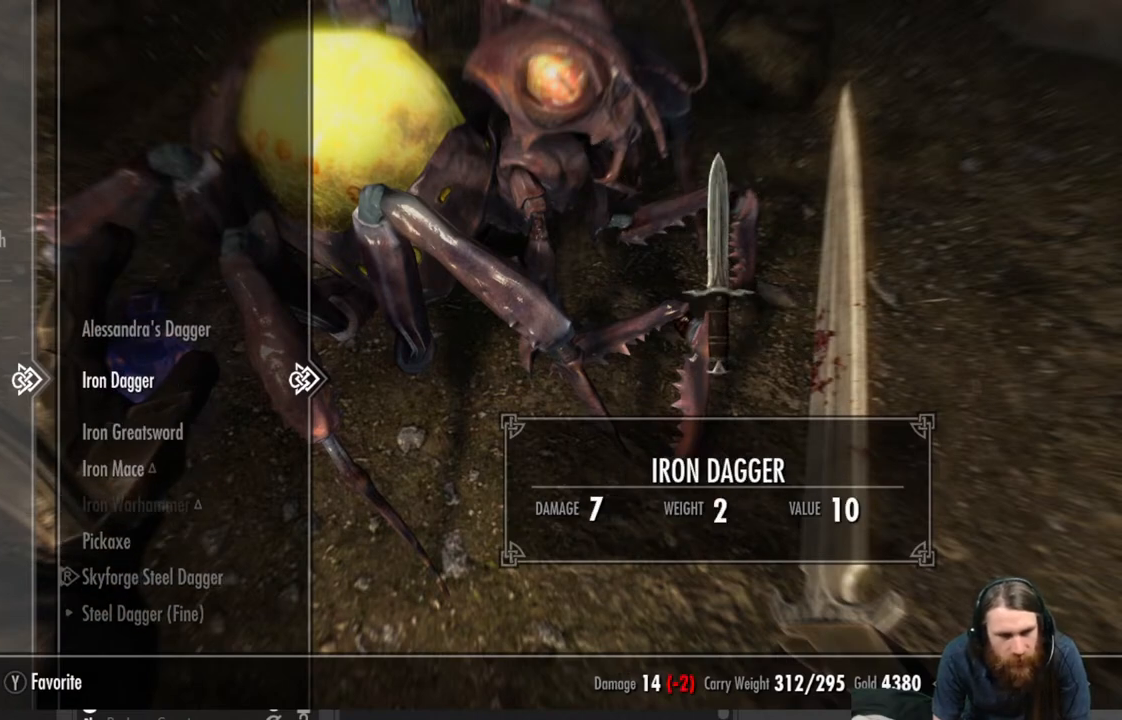
{"buttons": ["DPAD_DOWN"], "left_stick": "center", "right_stick": "center", "events": [[383, "DPAD_DOWN", "down"]]}
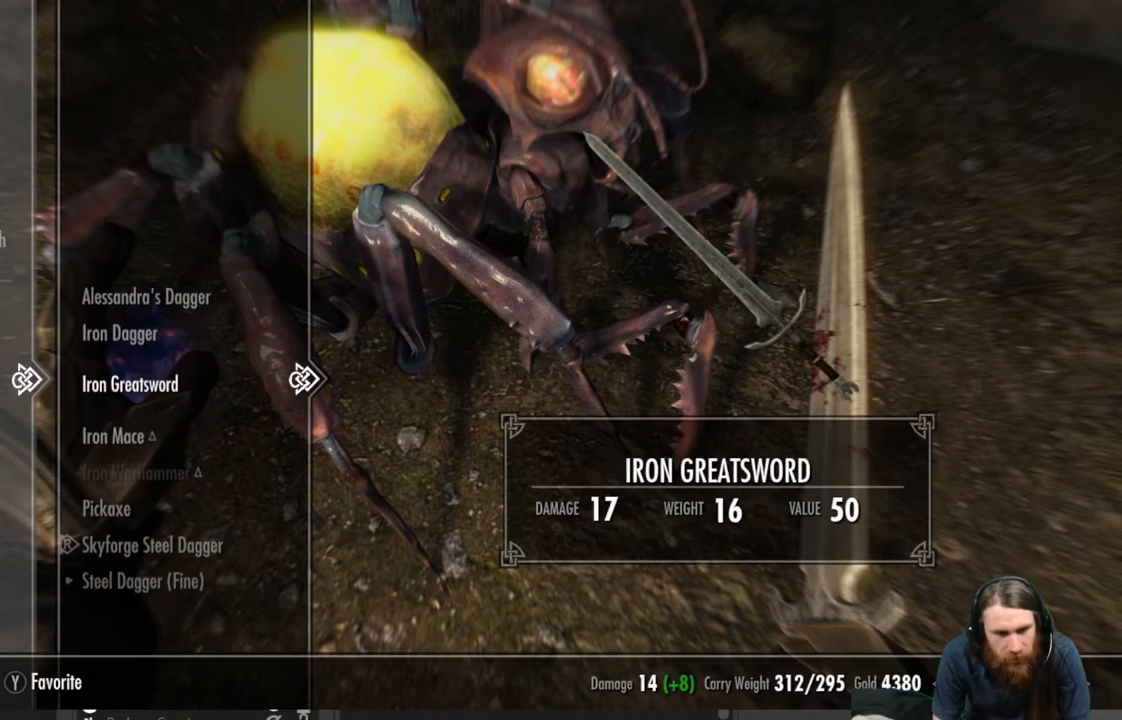
{"buttons": [], "left_stick": "center", "right_stick": "center", "events": [[17, "DPAD_DOWN", "up"], [83, "DPAD_DOWN", "down"], [217, "DPAD_DOWN", "up"]]}
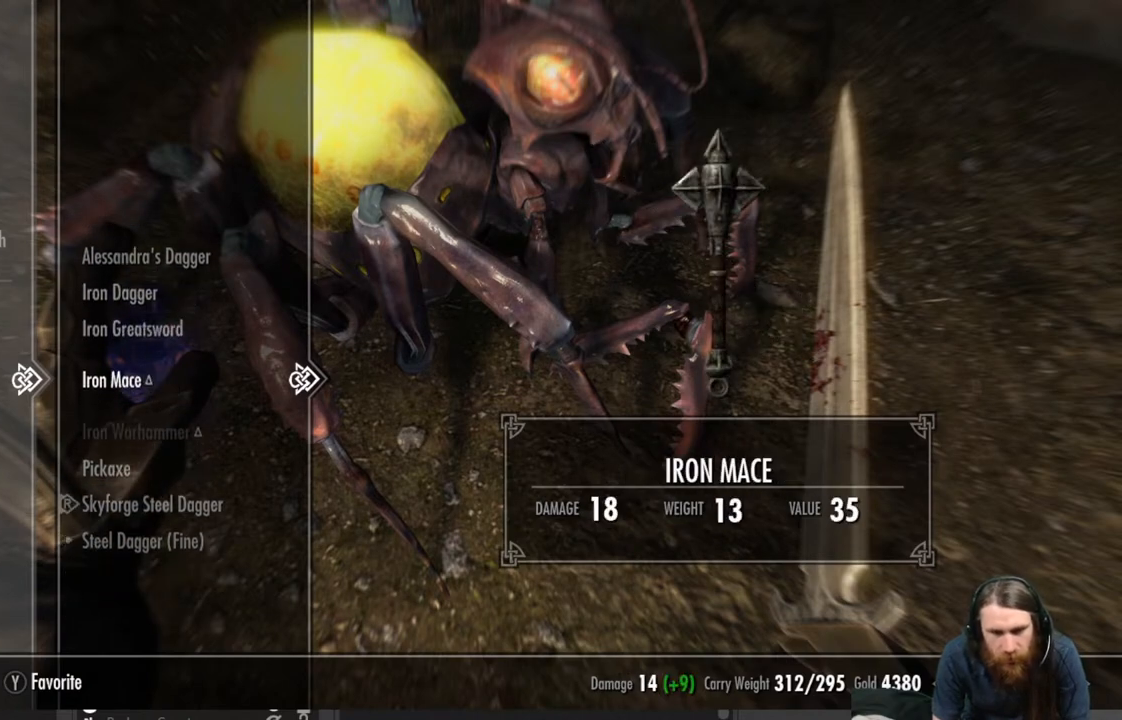
{"buttons": ["DPAD_UP"], "left_stick": "center", "right_stick": "center", "events": [[217, "DPAD_UP", "down"], [317, "DPAD_UP", "up"], [383, "DPAD_UP", "down"]]}
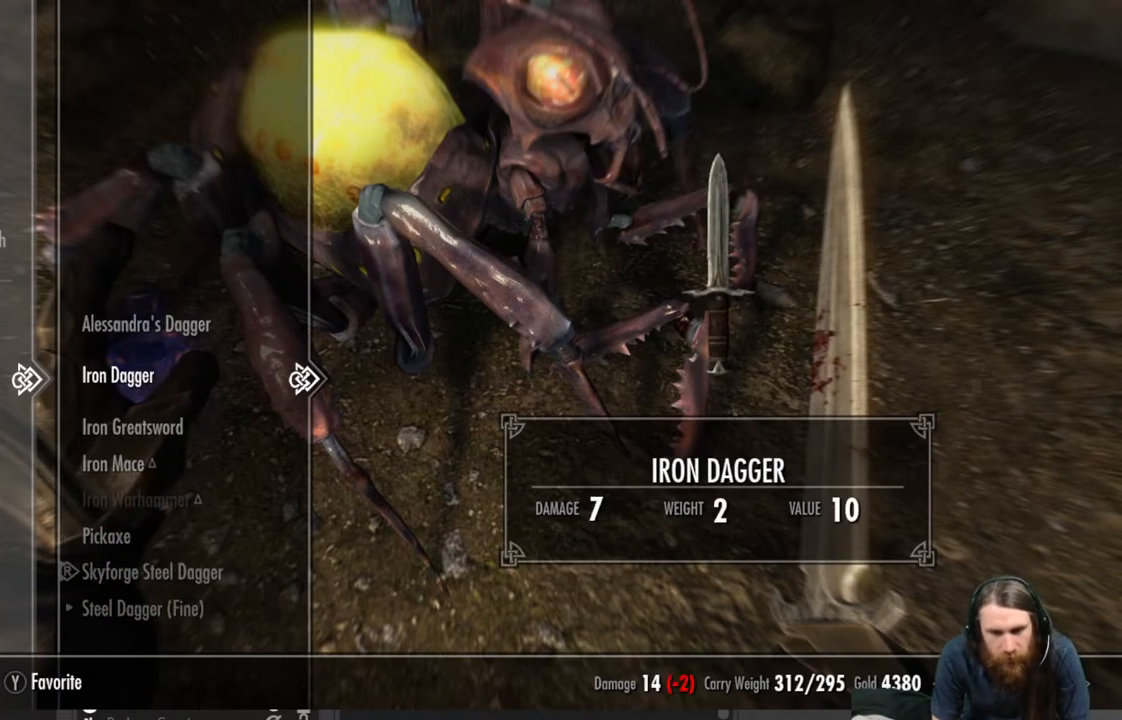
{"buttons": [], "left_stick": "center", "right_stick": "center", "events": [[17, "DPAD_UP", "up"]]}
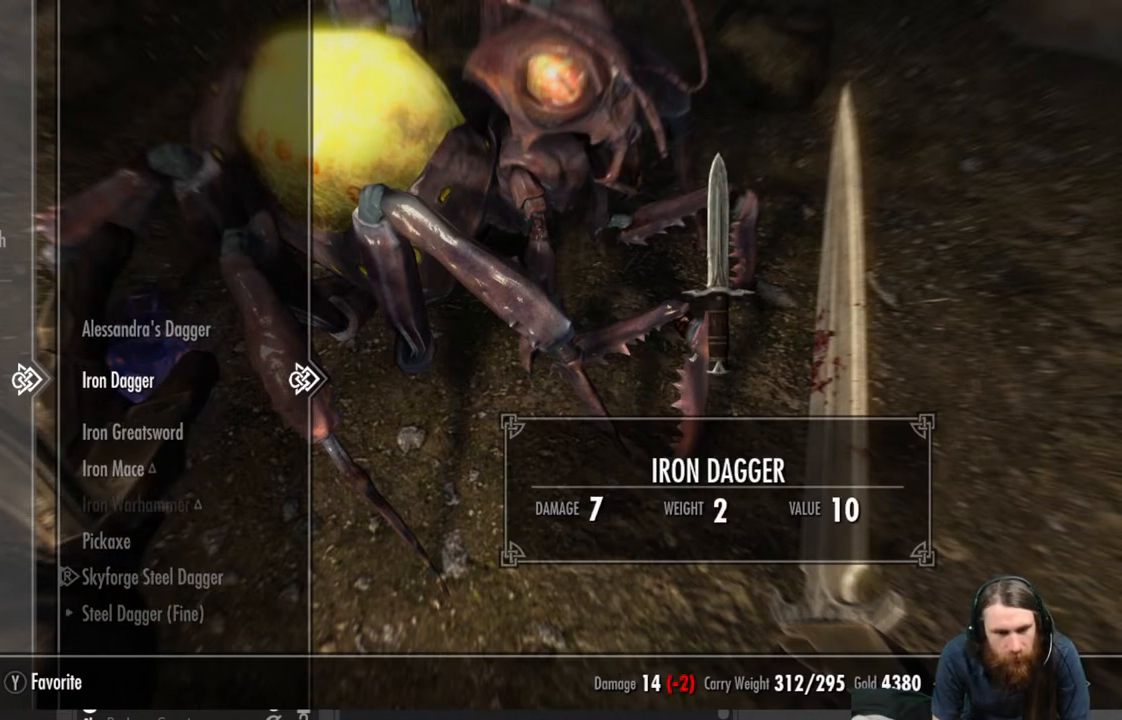
{"buttons": [], "left_stick": "center", "right_stick": "center", "events": []}
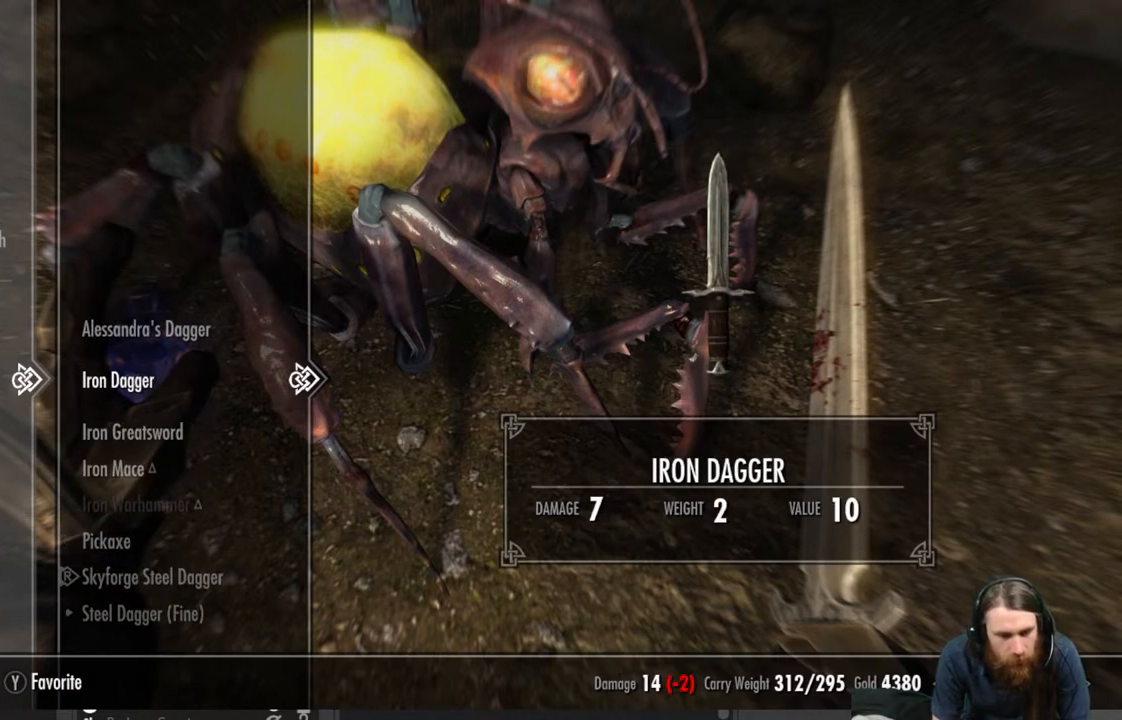
{"buttons": [], "left_stick": "center", "right_stick": "center", "events": []}
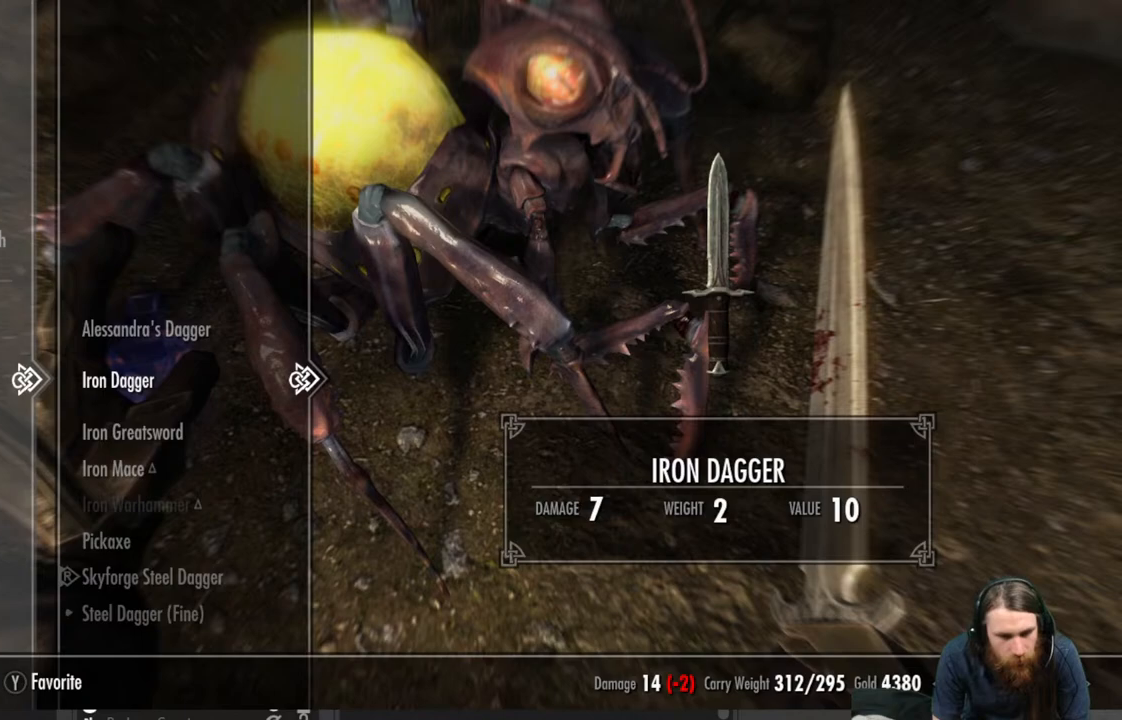
{"buttons": [], "left_stick": "center", "right_stick": "center", "events": []}
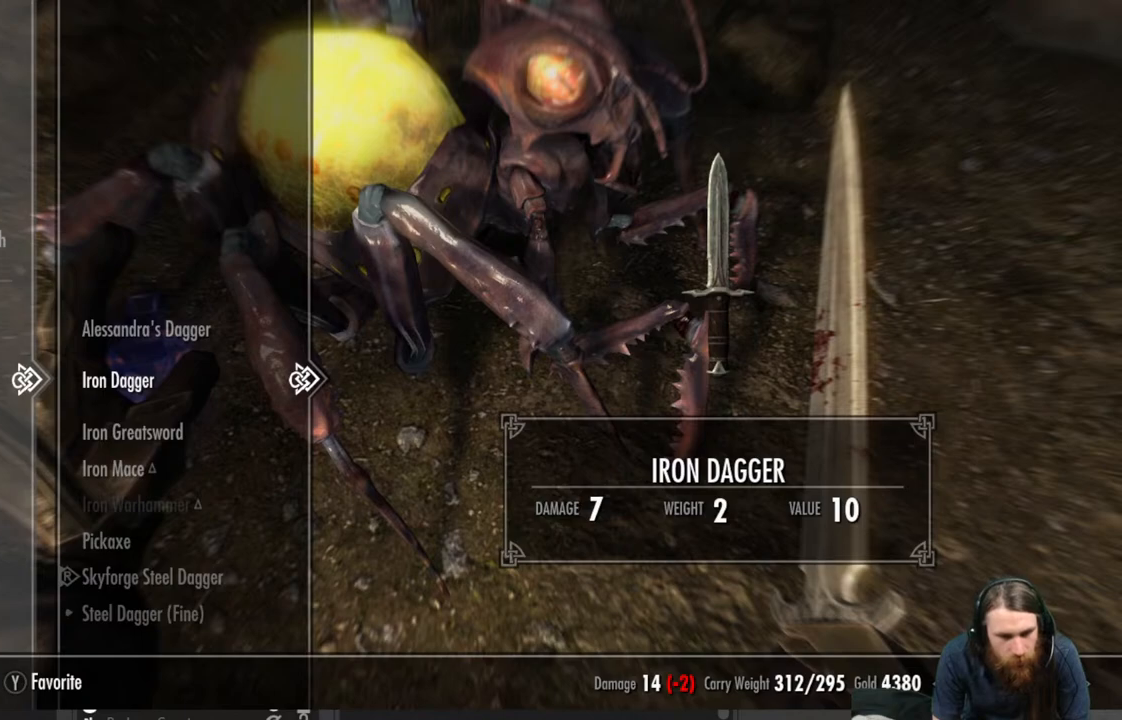
{"buttons": [], "left_stick": "center", "right_stick": "center", "events": [[117, "DPAD_DOWN", "down"], [233, "DPAD_DOWN", "up"]]}
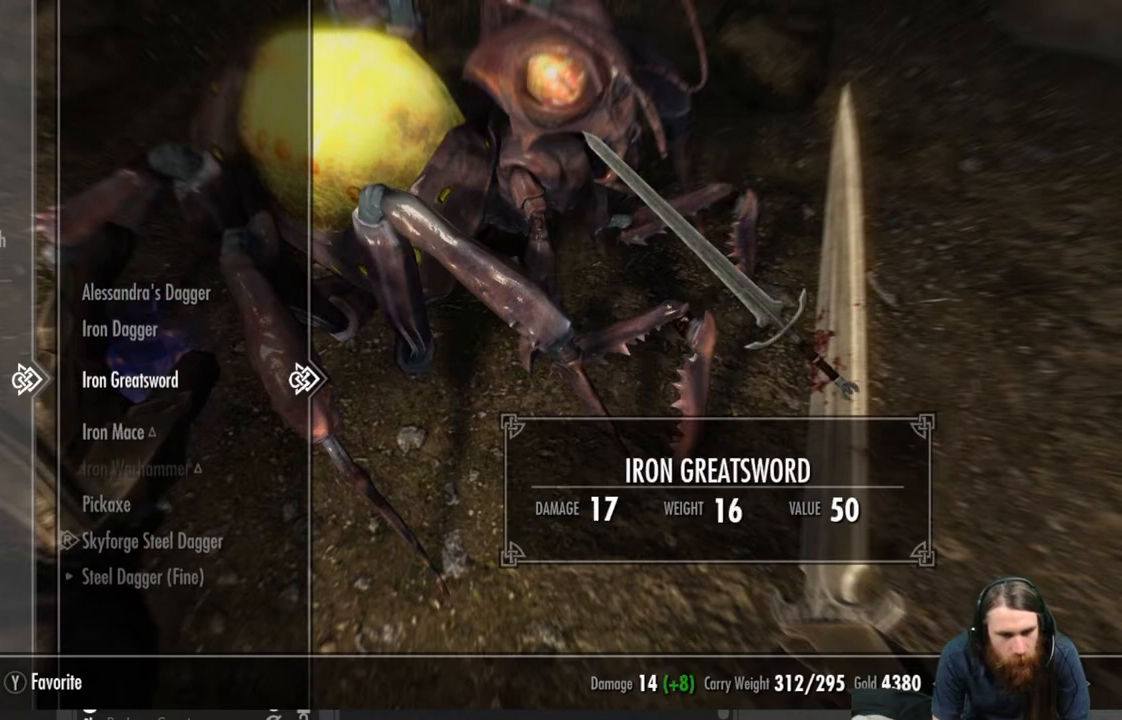
{"buttons": ["DPAD_DOWN"], "left_stick": "center", "right_stick": "center", "events": [[417, "DPAD_DOWN", "down"]]}
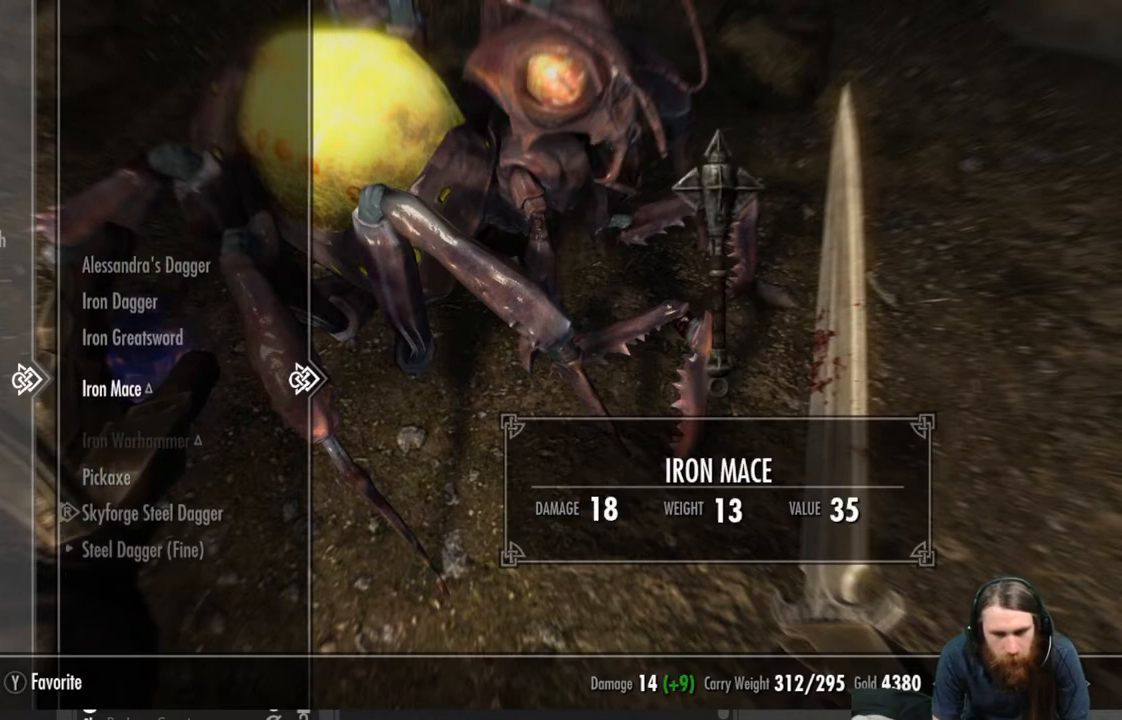
{"buttons": [], "left_stick": "center", "right_stick": "center", "events": [[50, "DPAD_DOWN", "up"]]}
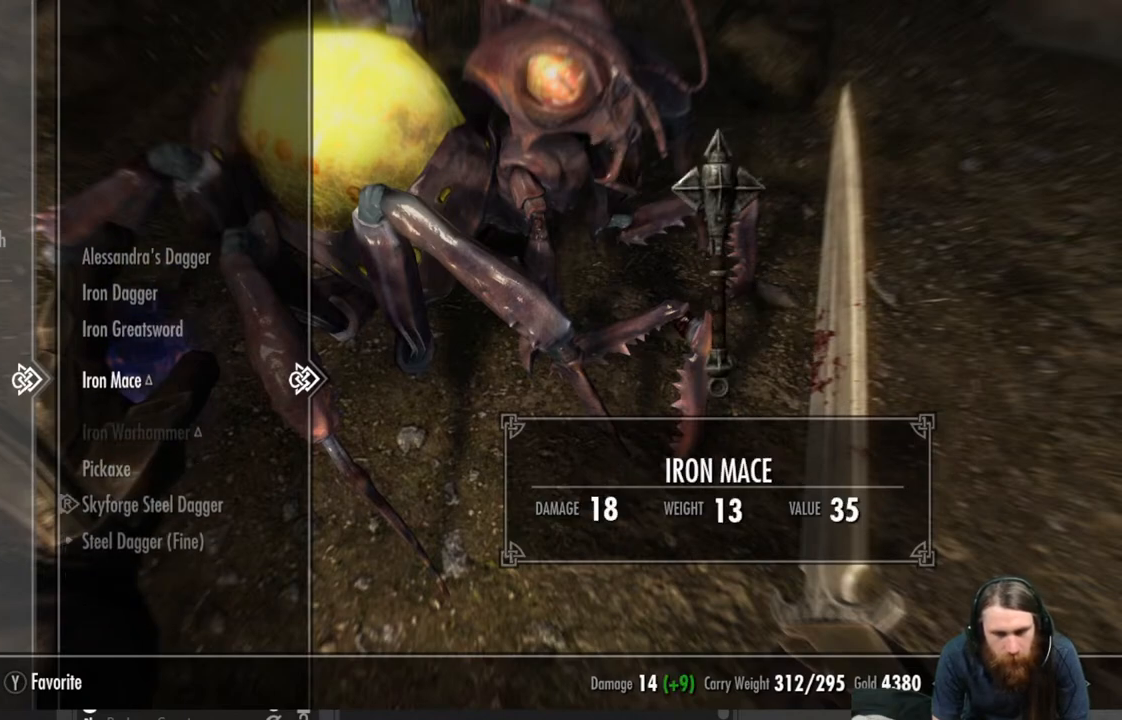
{"buttons": [], "left_stick": "center", "right_stick": "center", "events": [[50, "DPAD_UP", "down"], [167, "DPAD_UP", "up"]]}
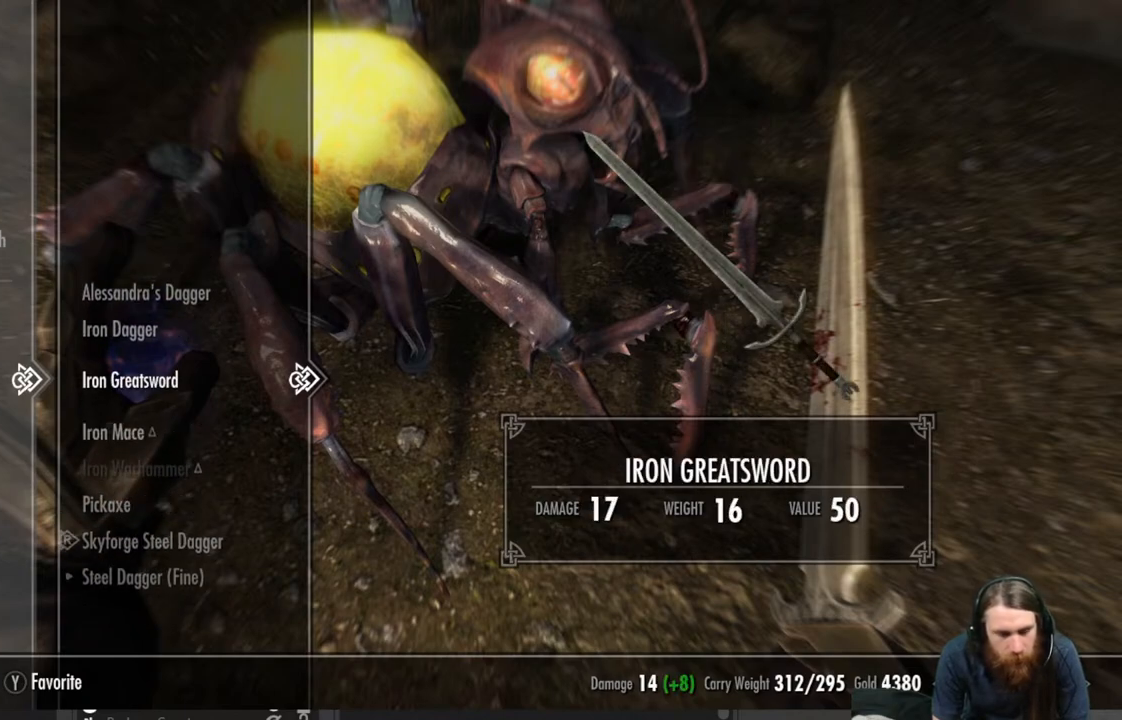
{"buttons": [], "left_stick": "center", "right_stick": "center", "events": []}
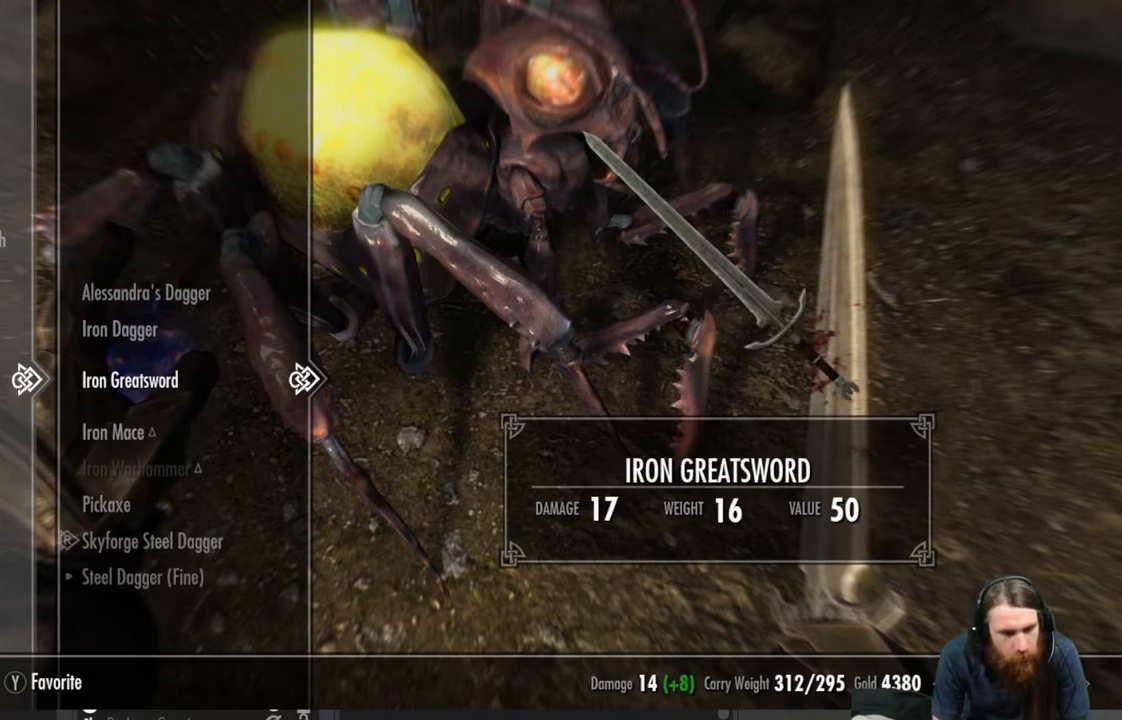
{"buttons": ["X"], "left_stick": "center", "right_stick": "center", "events": [[400, "X", "down"]]}
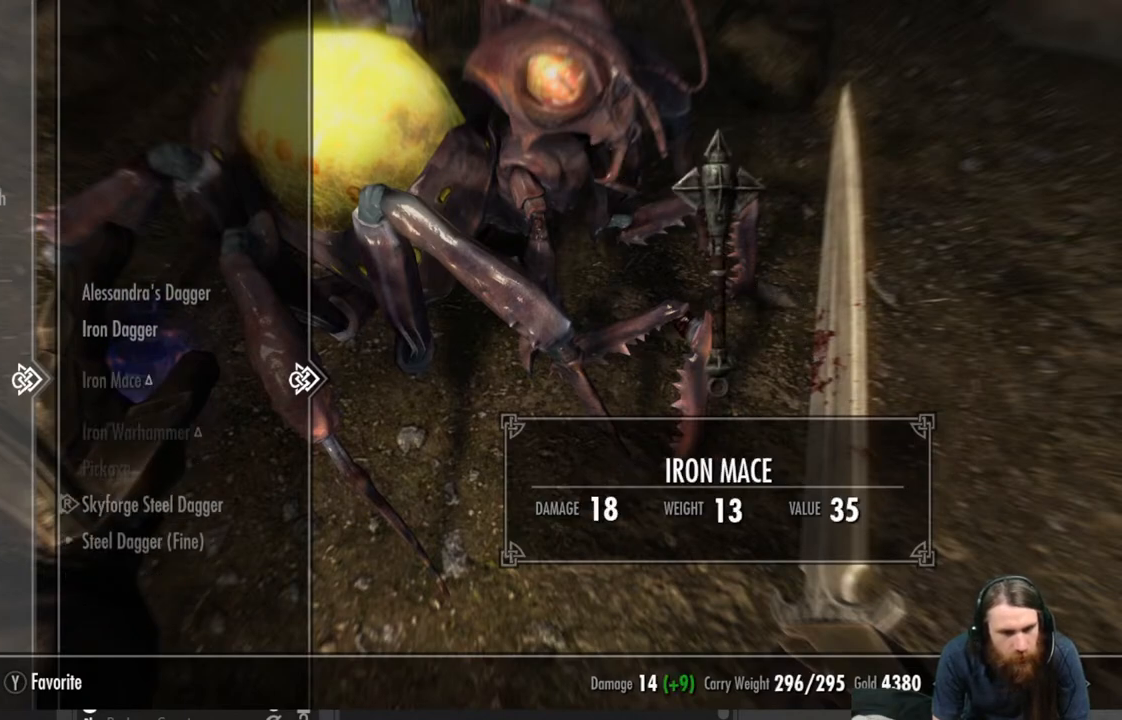
{"buttons": [], "left_stick": "center", "right_stick": "center", "events": [[50, "X", "up"], [350, "DPAD_UP", "down"], [467, "DPAD_UP", "up"]]}
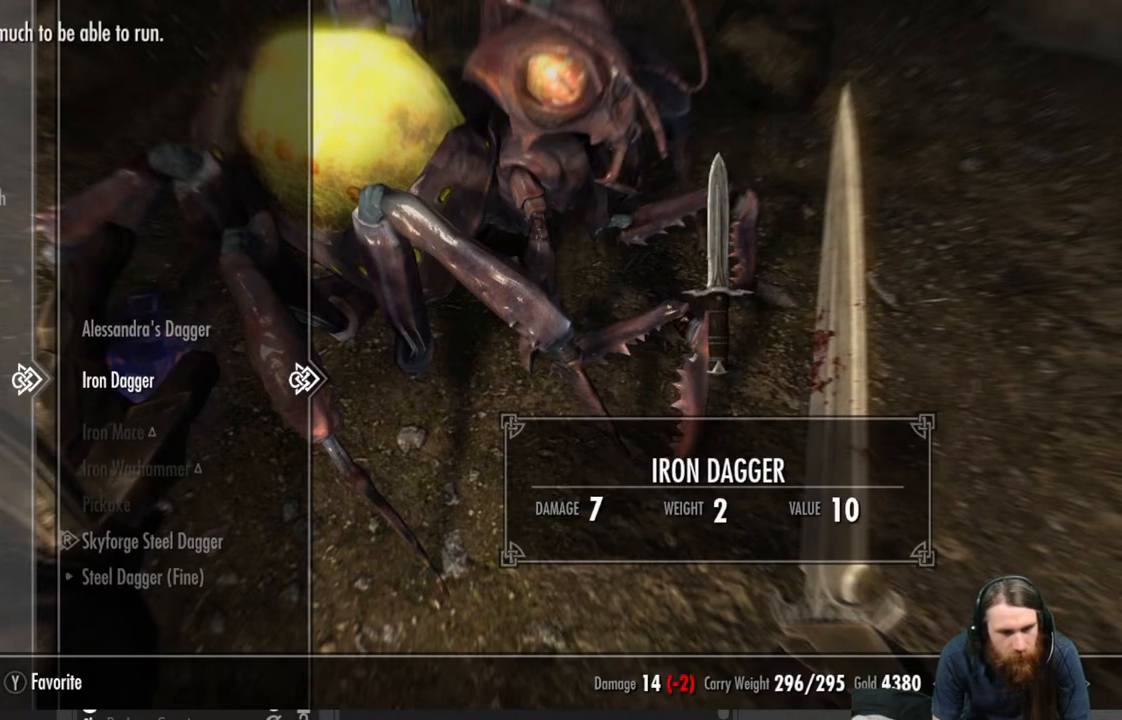
{"buttons": [], "left_stick": "center", "right_stick": "center", "events": []}
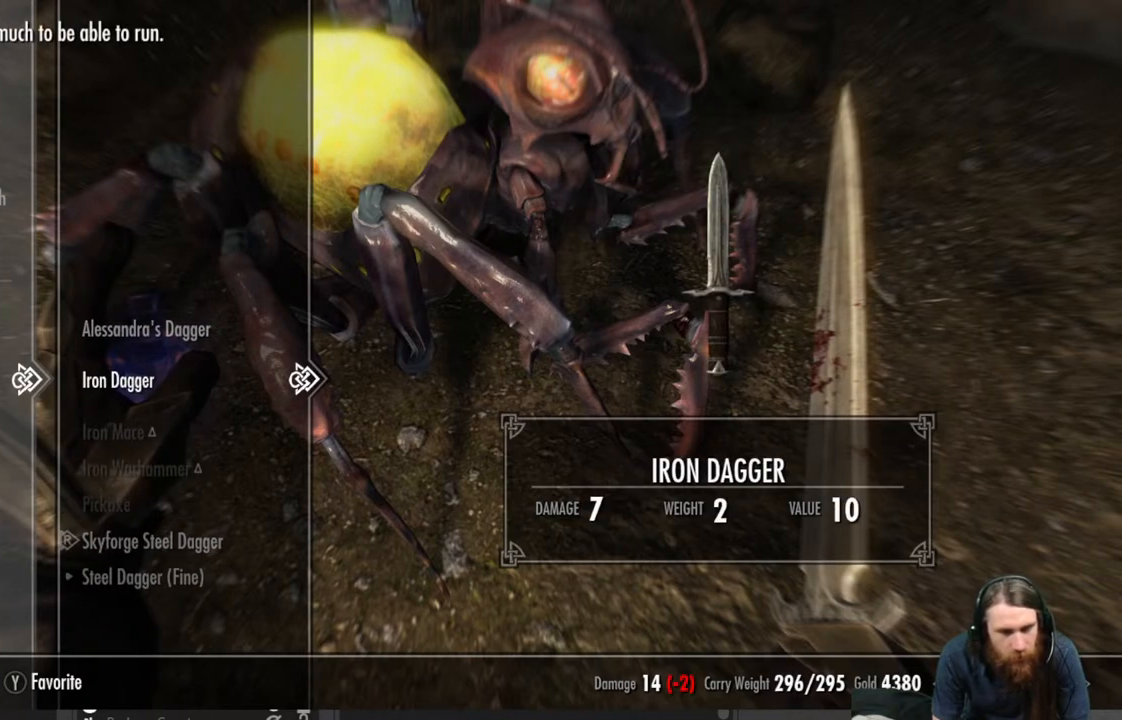
{"buttons": [], "left_stick": "center", "right_stick": "center", "events": [[200, "X", "down"], [367, "X", "up"]]}
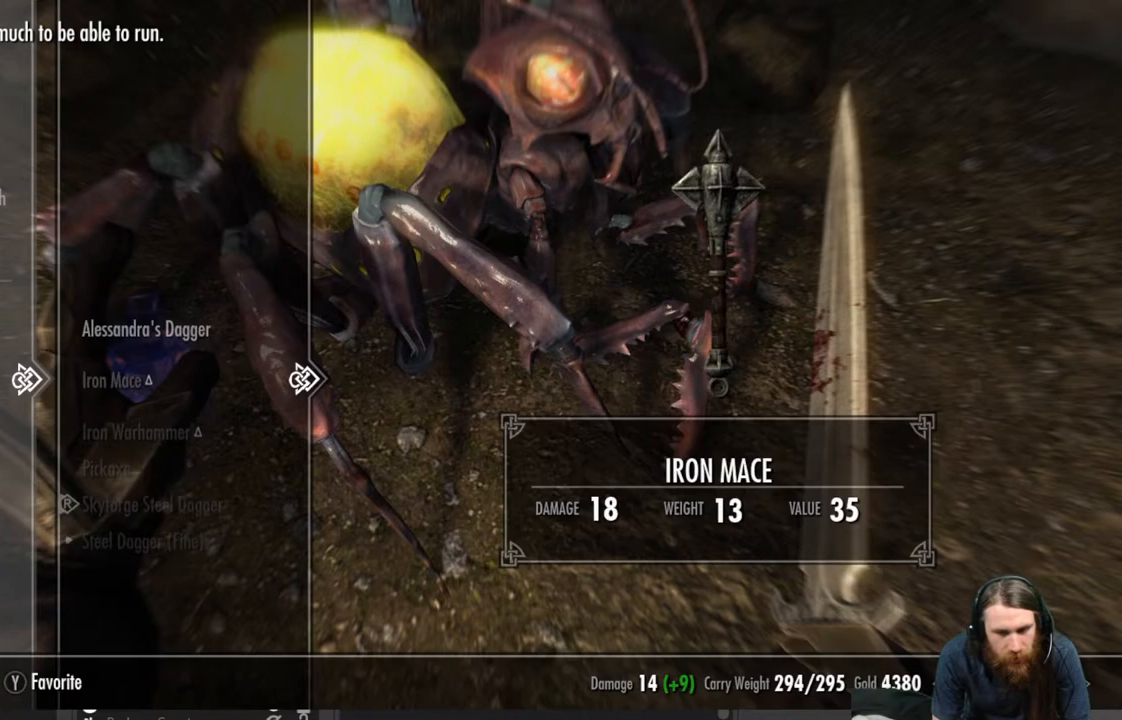
{"buttons": [], "left_stick": "center", "right_stick": "center", "events": []}
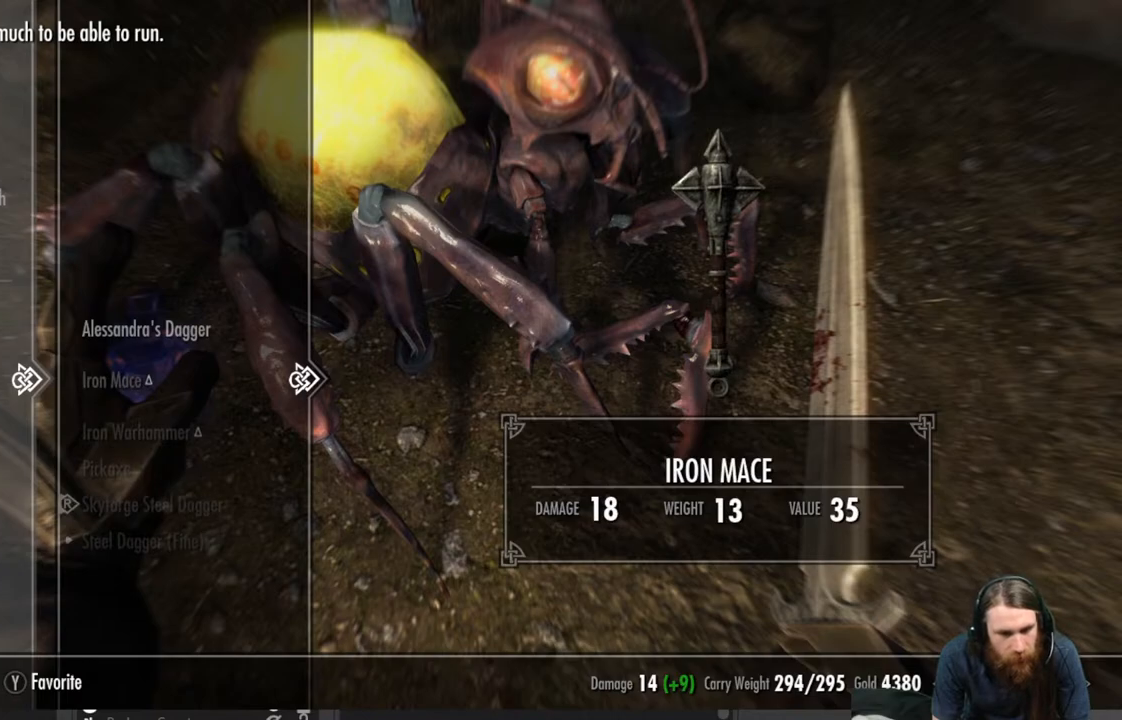
{"buttons": [], "left_stick": "center", "right_stick": "center", "events": [[83, "B", "down"], [233, "B", "up"]]}
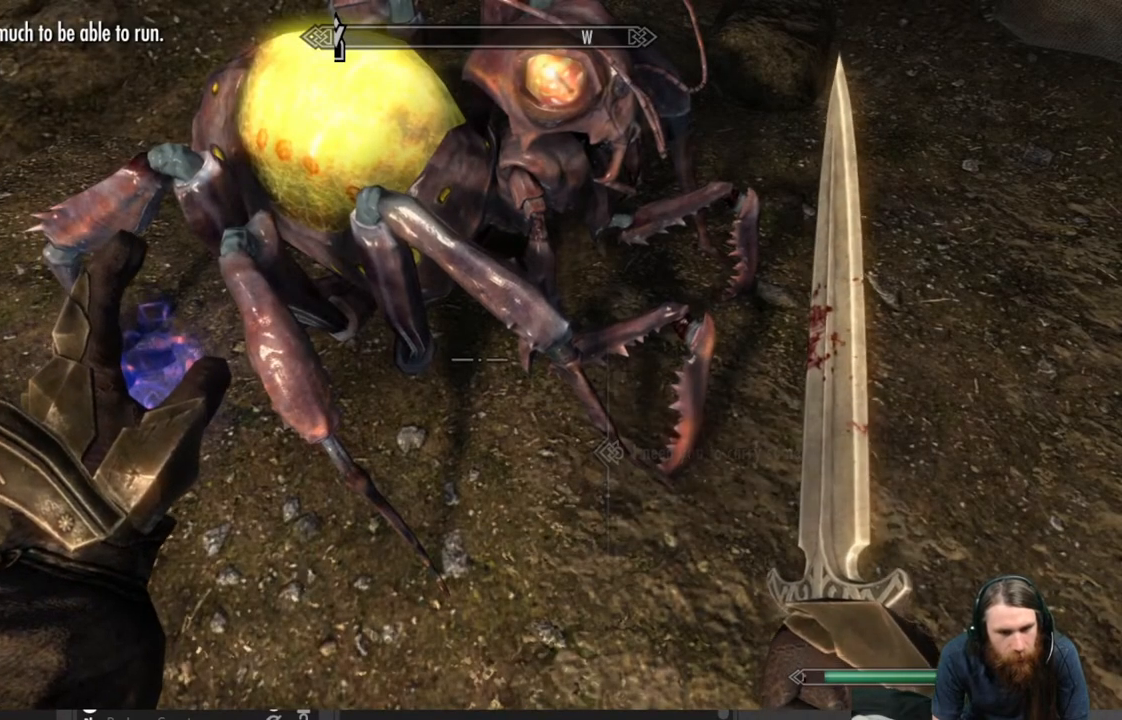
{"buttons": [], "left_stick": "center", "right_stick": "up-right", "events": [[133, "right_stick", "up-right"]]}
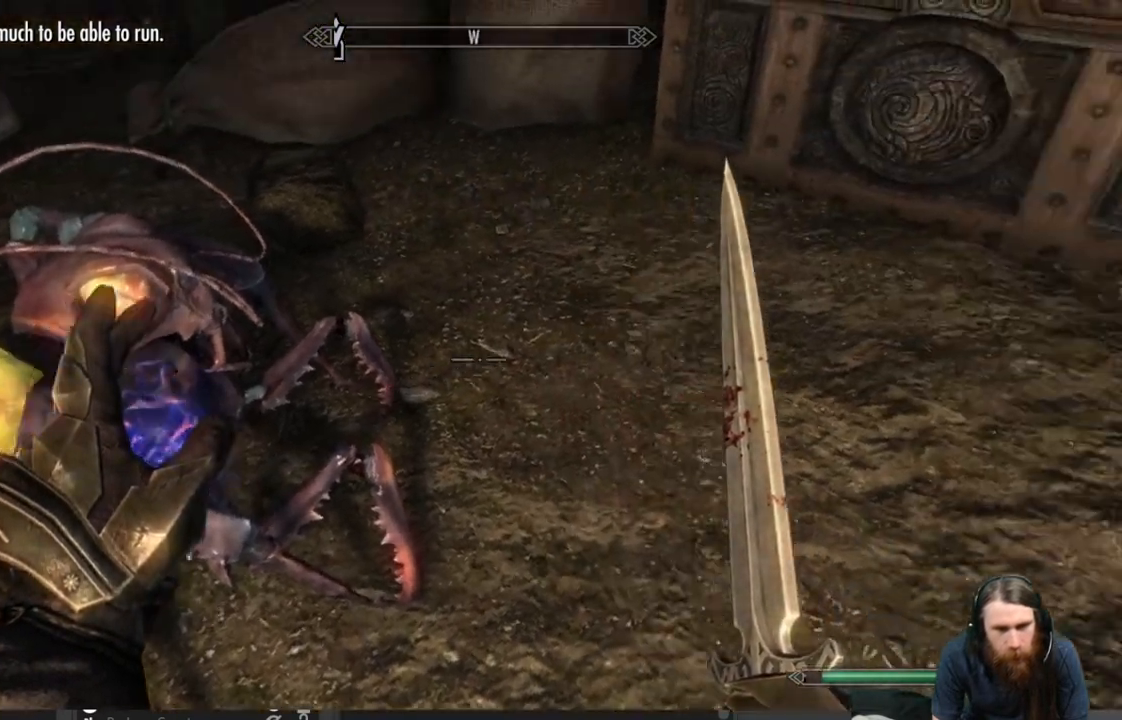
{"buttons": [], "left_stick": "up", "right_stick": "center", "events": [[300, "left_stick", "up"], [450, "right_stick", "center"]]}
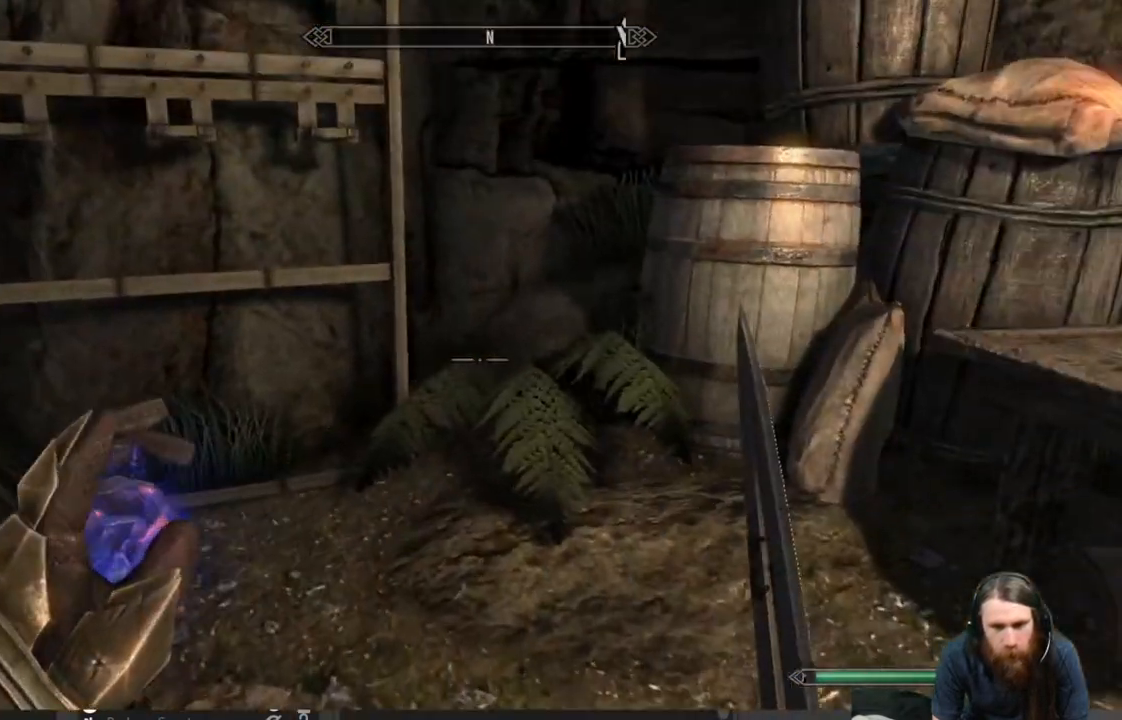
{"buttons": [], "left_stick": "center", "right_stick": "center", "events": [[133, "right_stick", "right"], [167, "left_stick", "center"], [433, "right_stick", "center"]]}
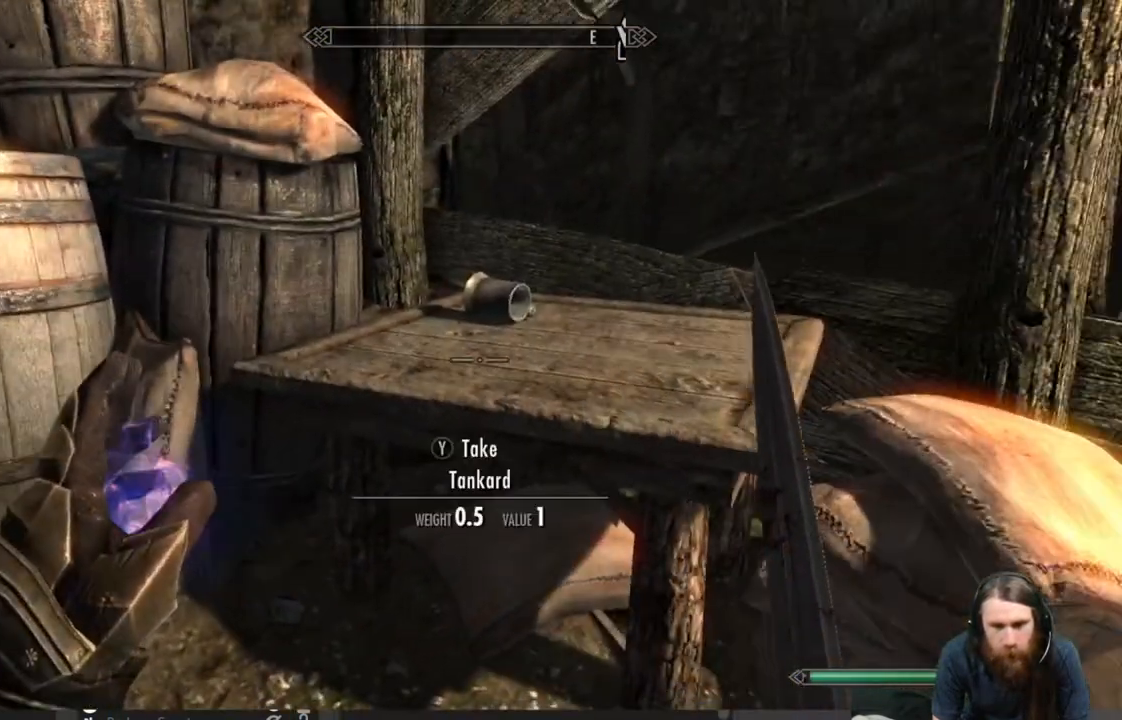
{"buttons": [], "left_stick": "center", "right_stick": "center", "events": [[83, "left_stick", "up-left"], [183, "right_stick", "down-left"], [350, "right_stick", "center"], [500, "left_stick", "center"]]}
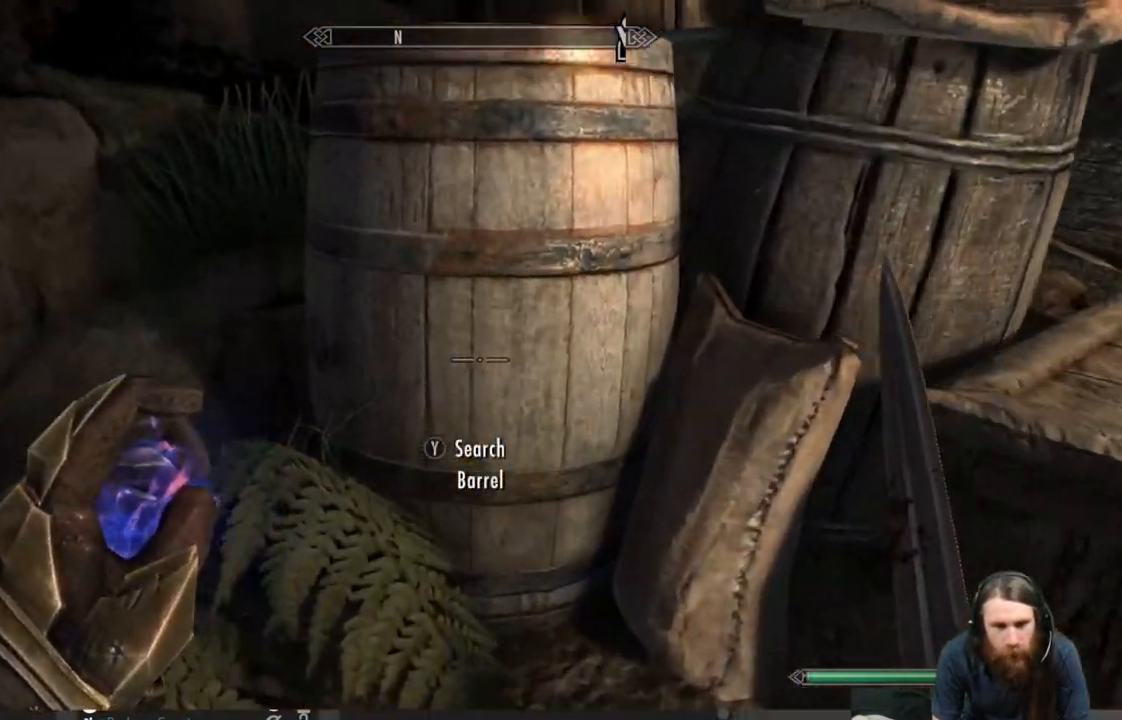
{"buttons": [], "left_stick": "center", "right_stick": "center", "events": [[183, "Y", "down"], [300, "Y", "up"]]}
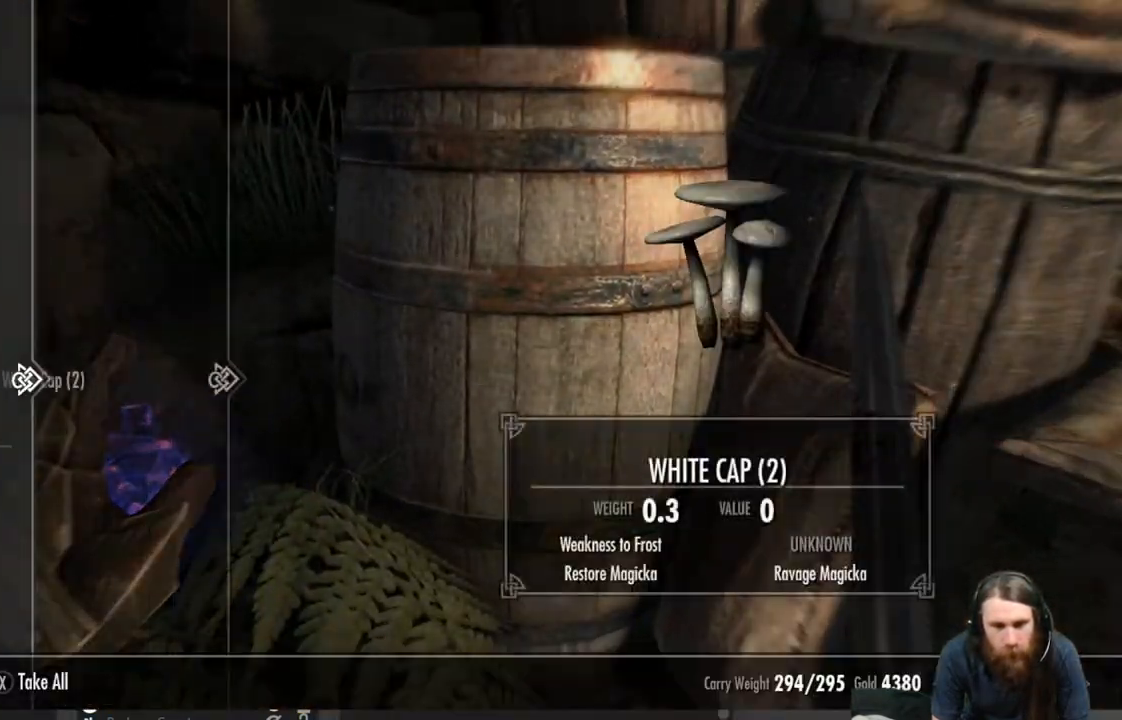
{"buttons": [], "left_stick": "center", "right_stick": "center", "events": []}
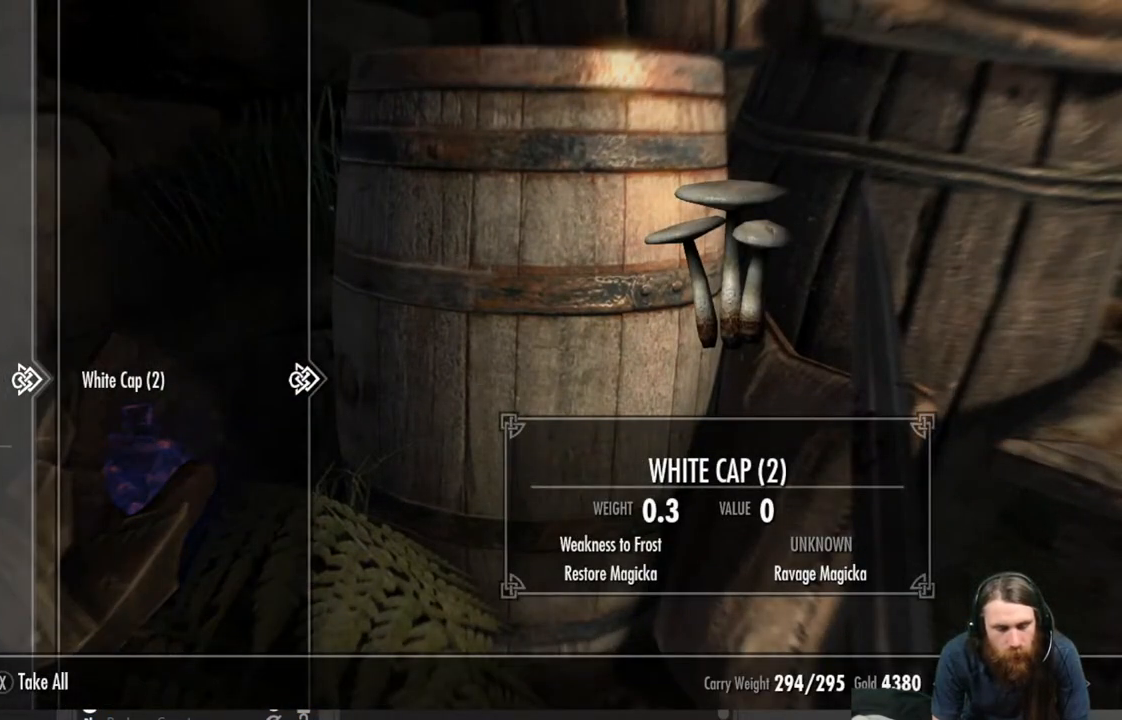
{"buttons": [], "left_stick": "center", "right_stick": "center", "events": [[217, "A", "down"], [300, "A", "up"]]}
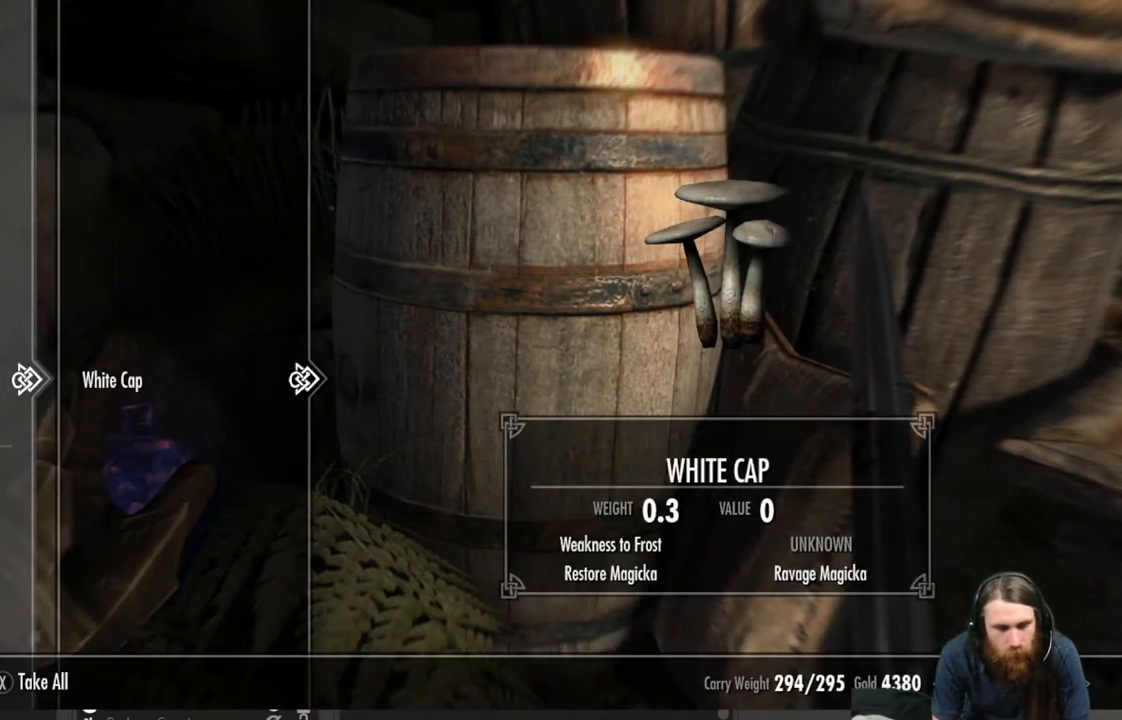
{"buttons": [], "left_stick": "center", "right_stick": "right", "events": [[117, "A", "down"], [250, "A", "up"], [433, "right_stick", "right"]]}
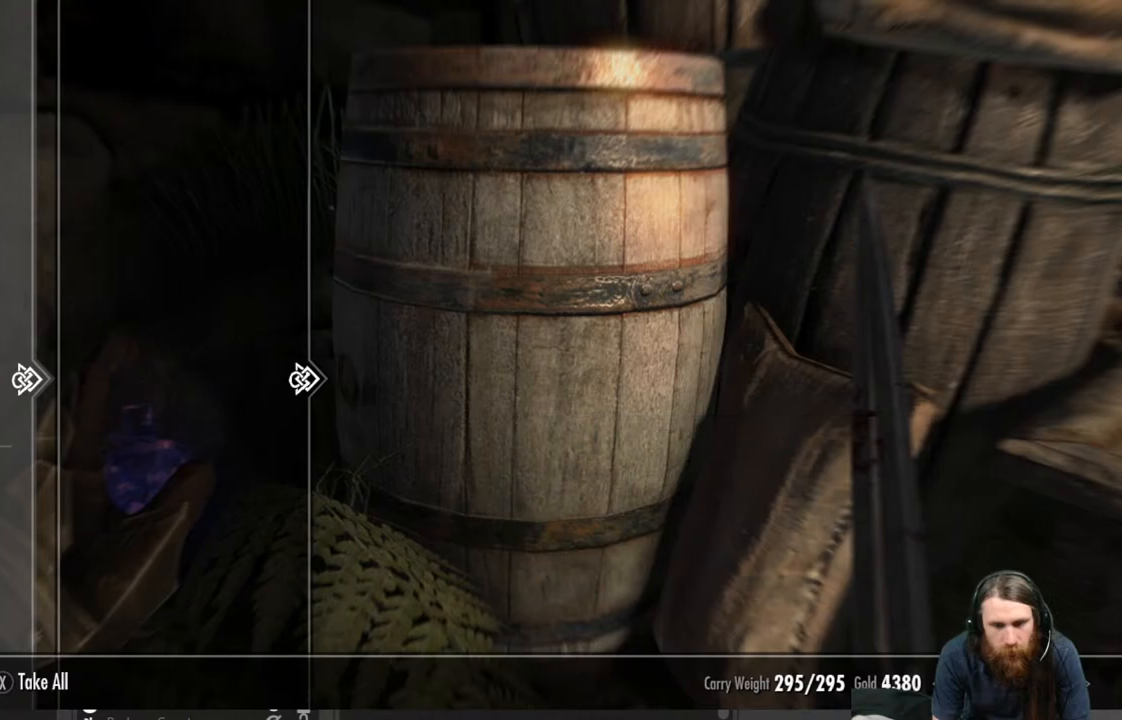
{"buttons": [], "left_stick": "center", "right_stick": "center", "events": [[133, "right_stick", "center"], [233, "B", "down"], [317, "B", "up"]]}